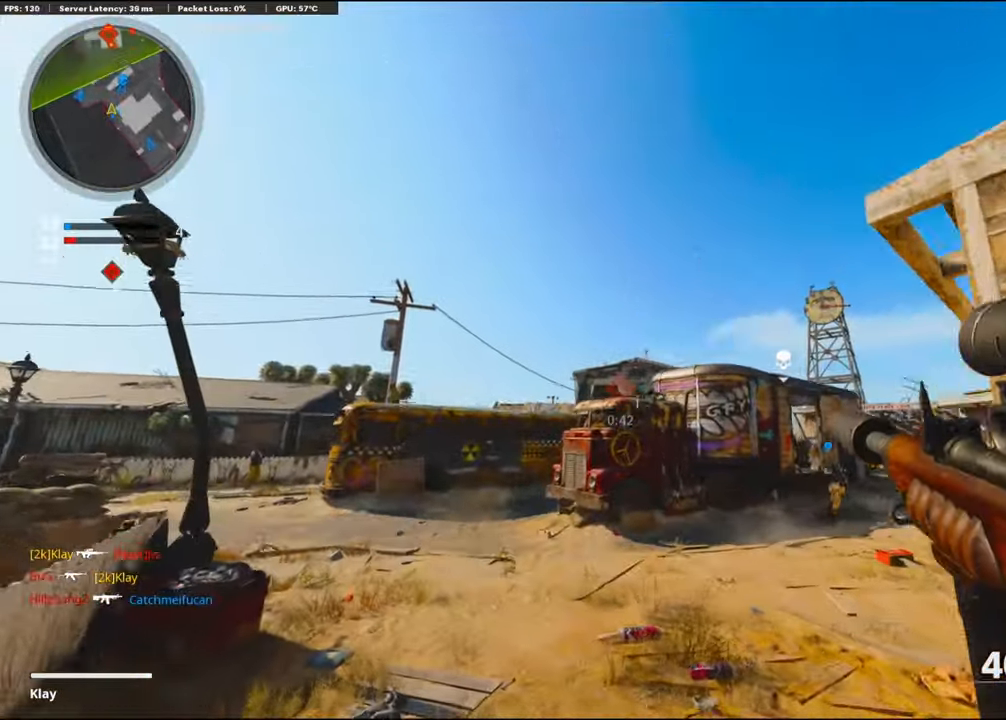
Gameplay with a controller (PlayStation layout); each line is a JSON object with the inputs held at the frame after it. "events" lists button and stick changes between this image and that frame as [ms after this image, input, new state], when the widget could be followed in between.
{"buttons": [], "left_stick": "up-left", "right_stick": "down", "events": [[266, "left_stick", "up-left"], [300, "L3", "down"], [333, "right_stick", "down"], [466, "L3", "up"]]}
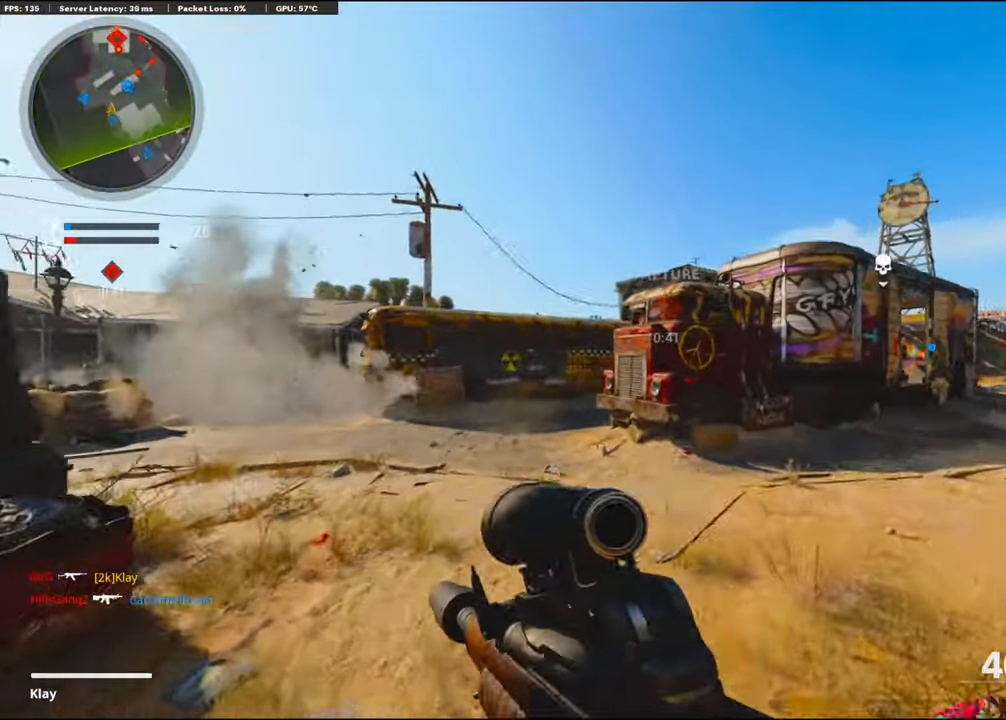
{"buttons": ["L1"], "left_stick": "up-right", "right_stick": "center", "events": [[50, "right_stick", "center"], [166, "right_stick", "right"], [283, "R3", "down"], [416, "L1", "down"], [416, "R3", "up"], [416, "left_stick", "up-right"], [416, "right_stick", "center"]]}
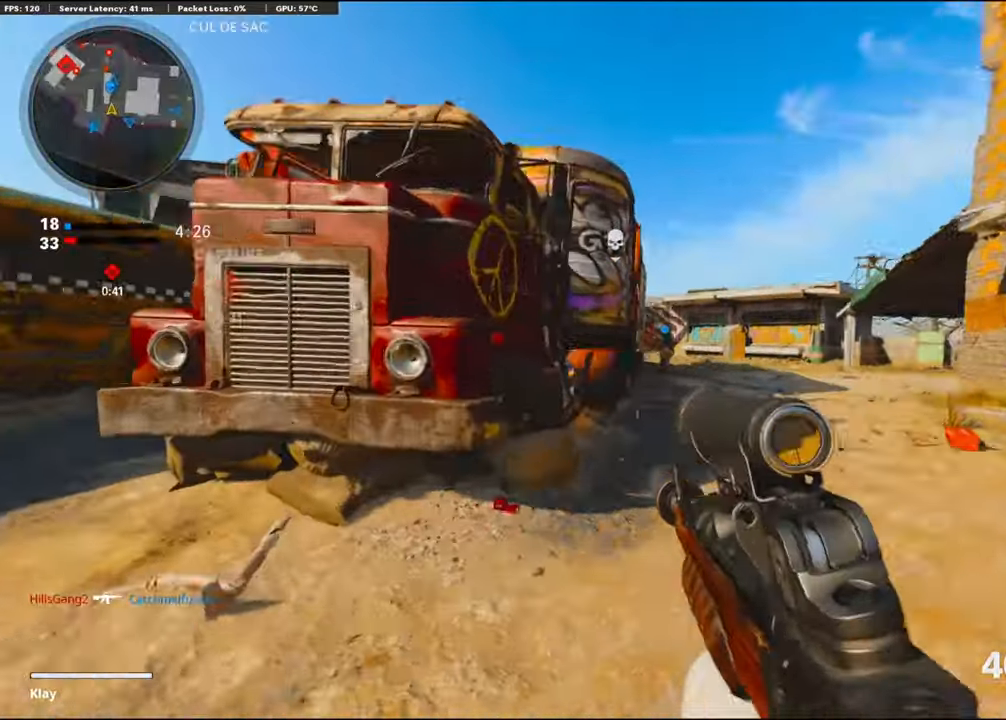
{"buttons": ["L1"], "left_stick": "up-left", "right_stick": "center", "events": [[216, "right_stick", "left"], [450, "left_stick", "up-left"], [500, "right_stick", "center"]]}
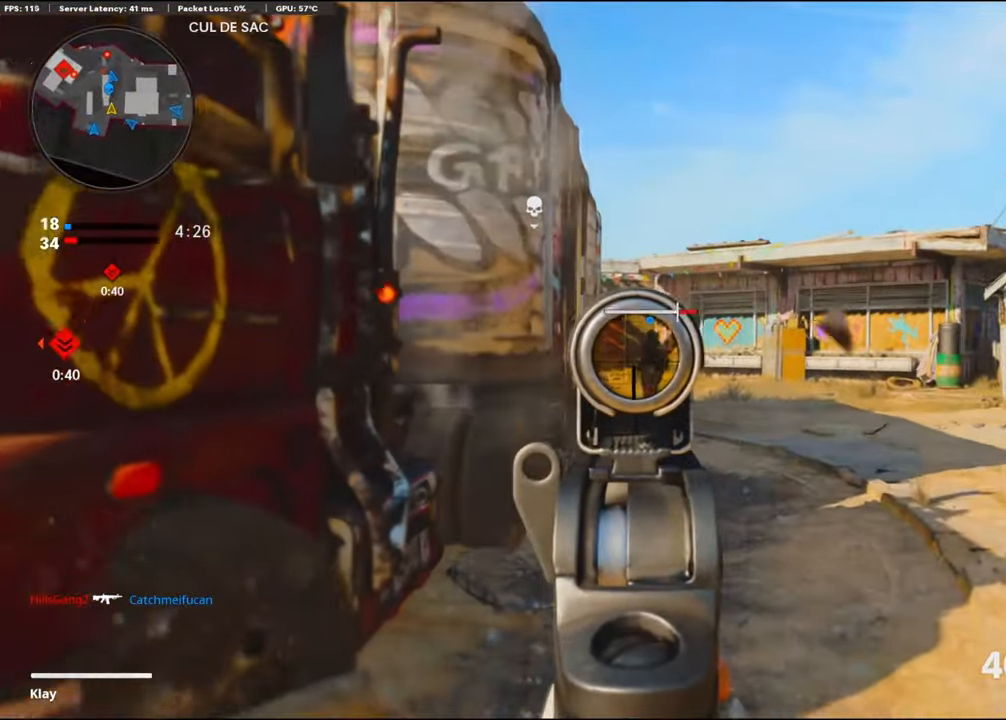
{"buttons": ["L1"], "left_stick": "center", "right_stick": "center", "events": [[183, "left_stick", "left"], [333, "left_stick", "right"], [500, "left_stick", "center"]]}
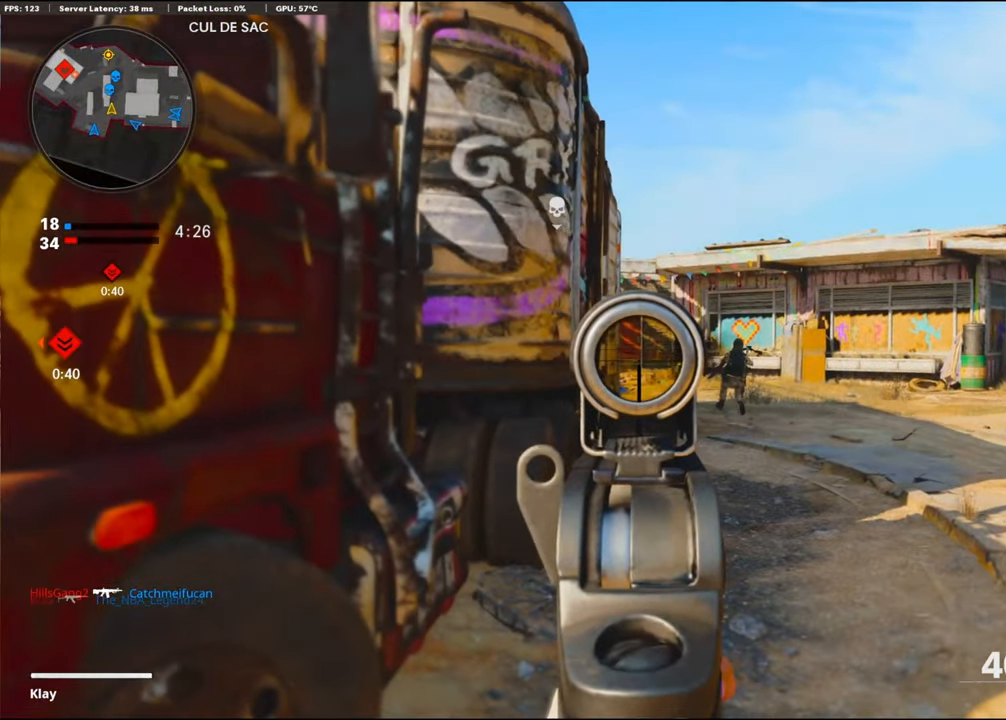
{"buttons": ["L1"], "left_stick": "right", "right_stick": "center", "events": [[183, "left_stick", "right"], [183, "right_stick", "left"], [383, "right_stick", "center"]]}
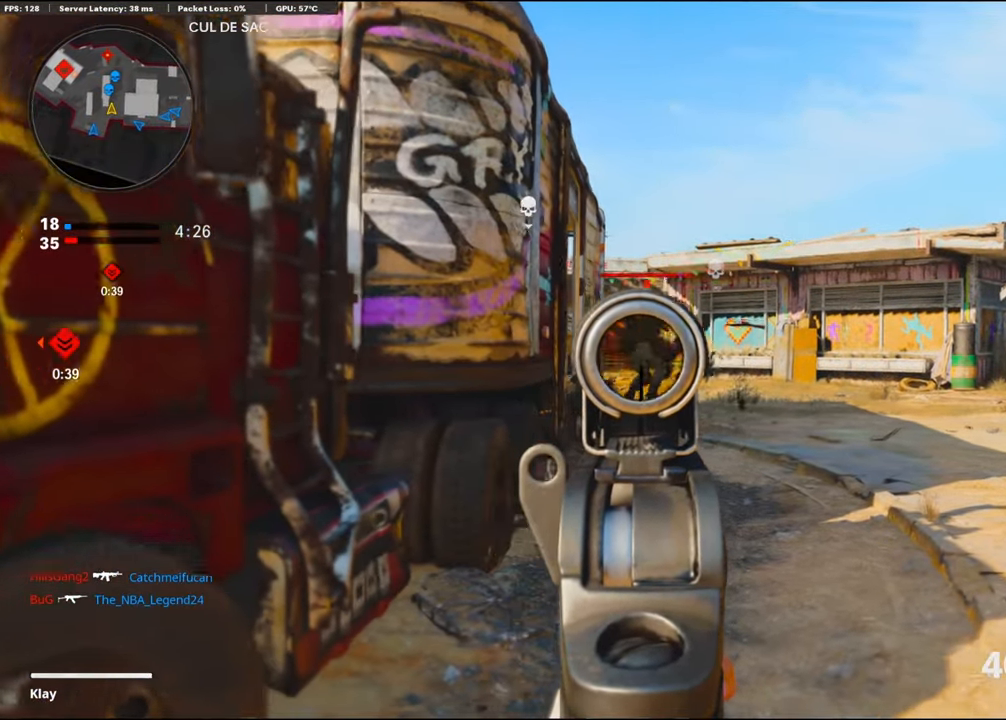
{"buttons": ["L1", "R1"], "left_stick": "left", "right_stick": "up-left", "events": [[50, "right_stick", "down-left"], [183, "R1", "down"], [200, "left_stick", "left"], [200, "right_stick", "up-right"], [333, "right_stick", "center"], [433, "right_stick", "up-left"]]}
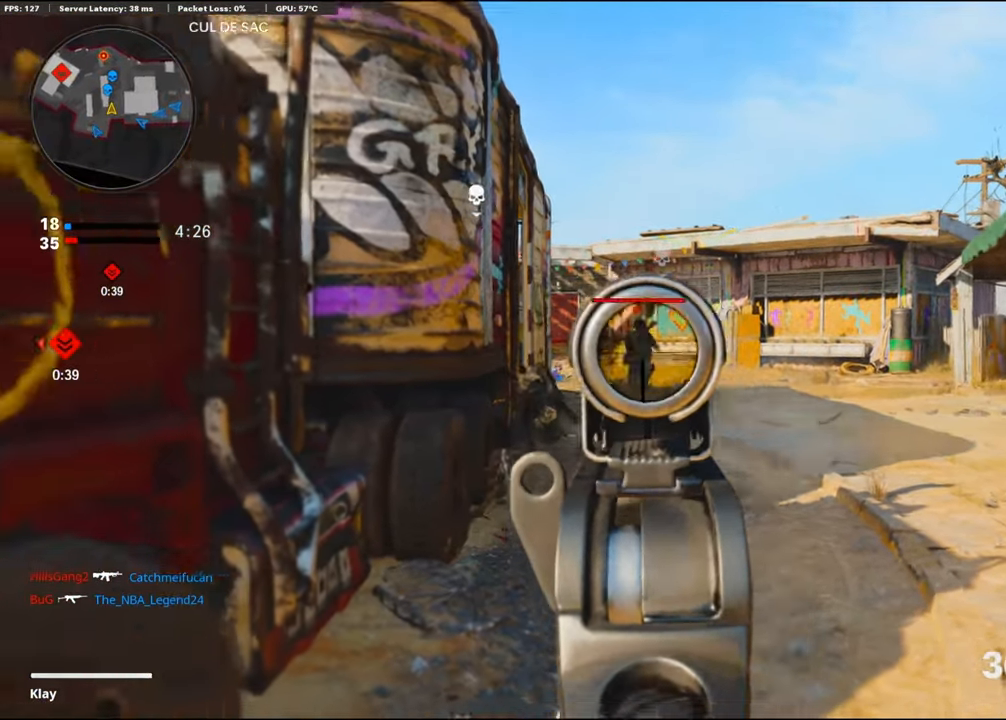
{"buttons": ["L1", "R1"], "left_stick": "up-right", "right_stick": "center", "events": [[216, "right_stick", "center"], [233, "left_stick", "up-right"], [333, "right_stick", "up-right"], [450, "right_stick", "center"]]}
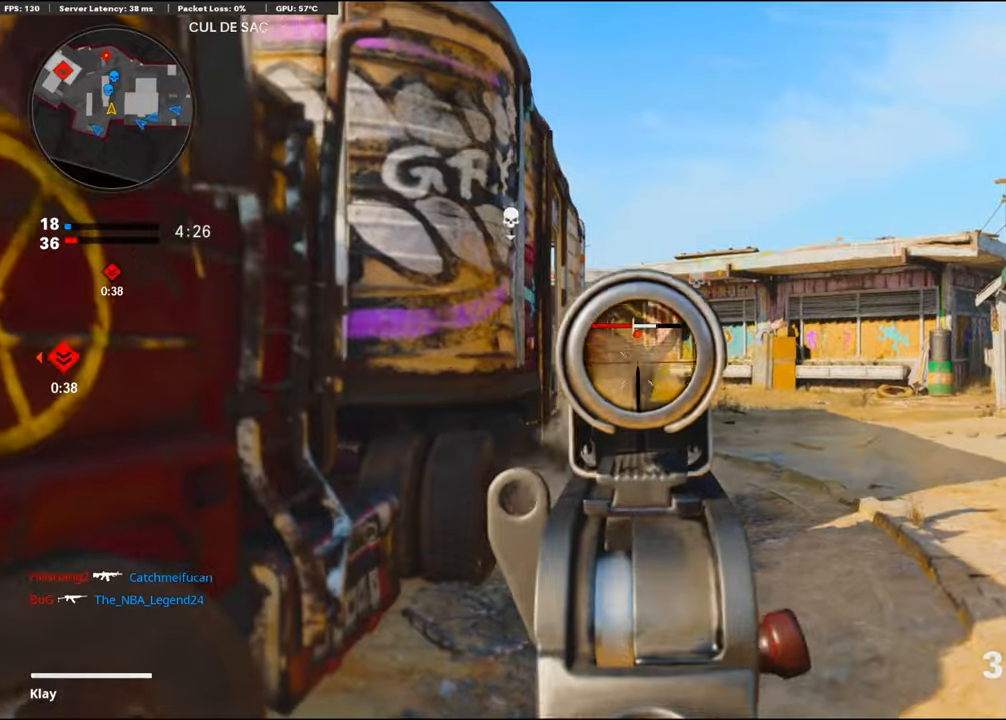
{"buttons": [], "left_stick": "up-left", "right_stick": "left", "events": [[33, "left_stick", "center"], [133, "left_stick", "left"], [383, "L1", "up"], [383, "R1", "up"], [383, "right_stick", "left"], [500, "left_stick", "up-left"]]}
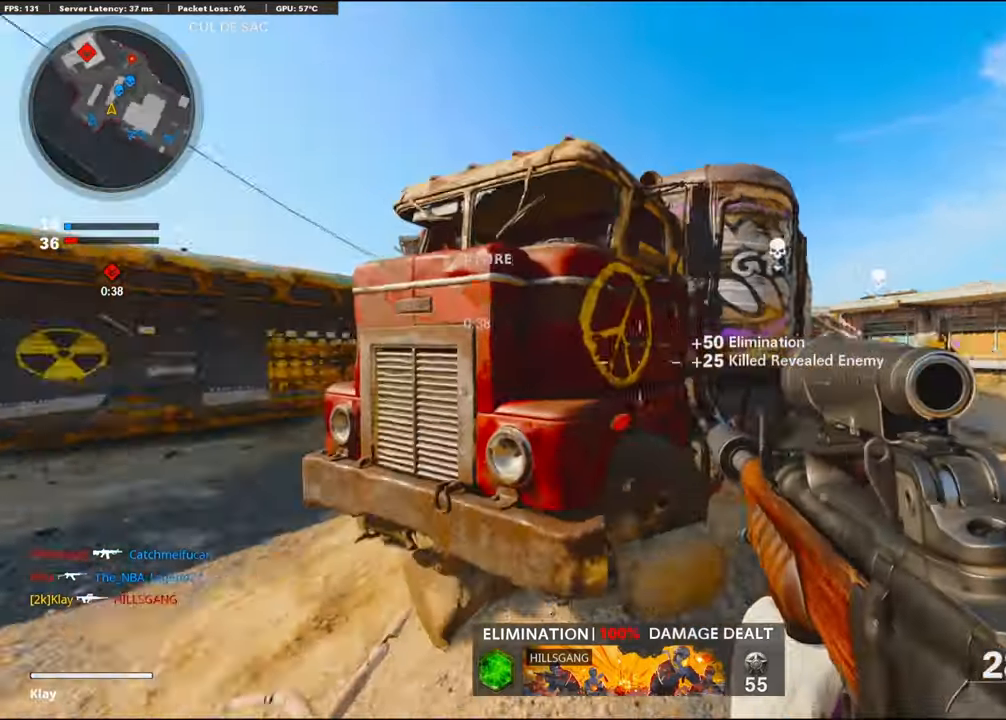
{"buttons": ["L1"], "left_stick": "up-left", "right_stick": "center", "events": [[33, "L3", "down"], [150, "right_stick", "center"], [383, "CROSS", "down"], [400, "L1", "down"], [400, "L3", "up"], [483, "CROSS", "up"]]}
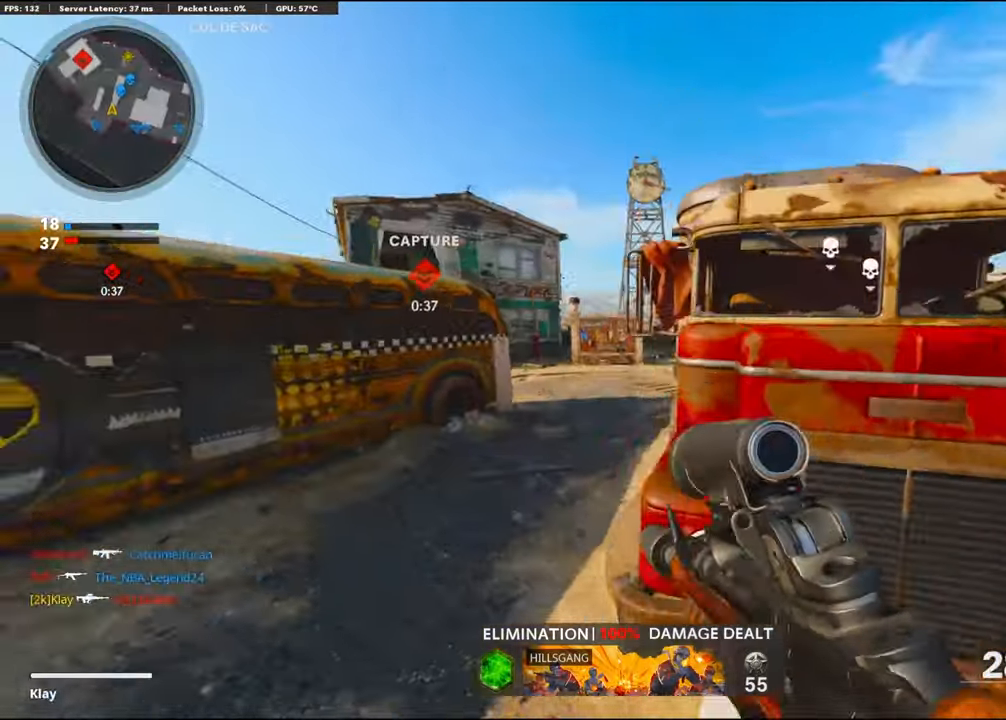
{"buttons": ["L1"], "left_stick": "left", "right_stick": "right", "events": [[17, "right_stick", "right"], [100, "left_stick", "left"], [183, "right_stick", "up-right"], [400, "right_stick", "right"]]}
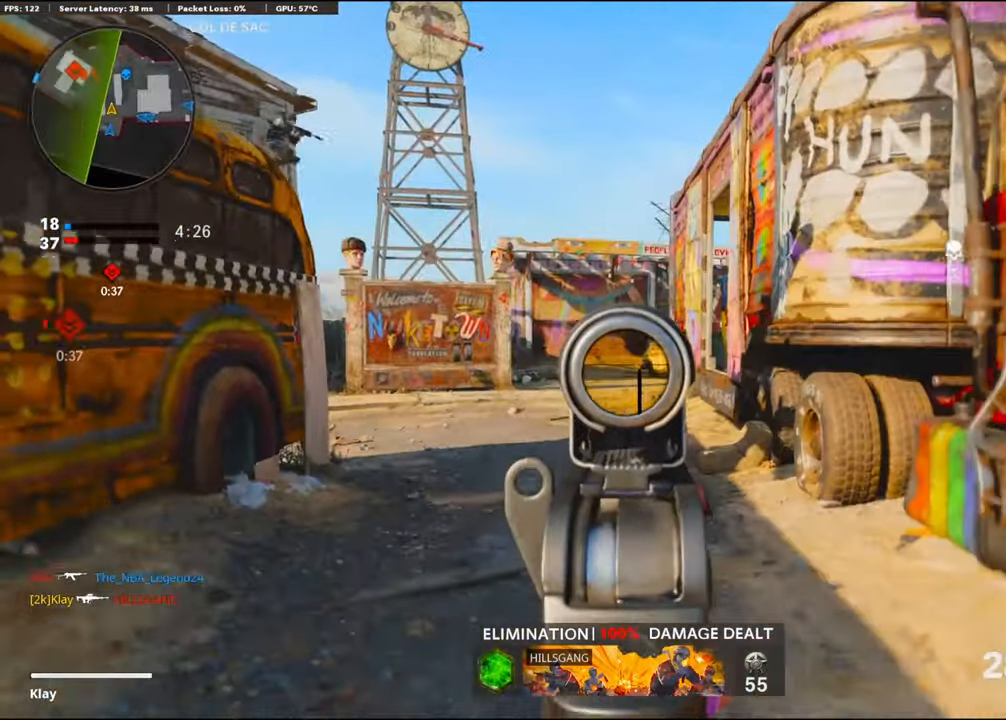
{"buttons": ["L1"], "left_stick": "left", "right_stick": "up", "events": [[17, "CROSS", "down"], [50, "right_stick", "center"], [133, "right_stick", "left"], [200, "CROSS", "up"], [200, "right_stick", "up-left"], [317, "right_stick", "up"]]}
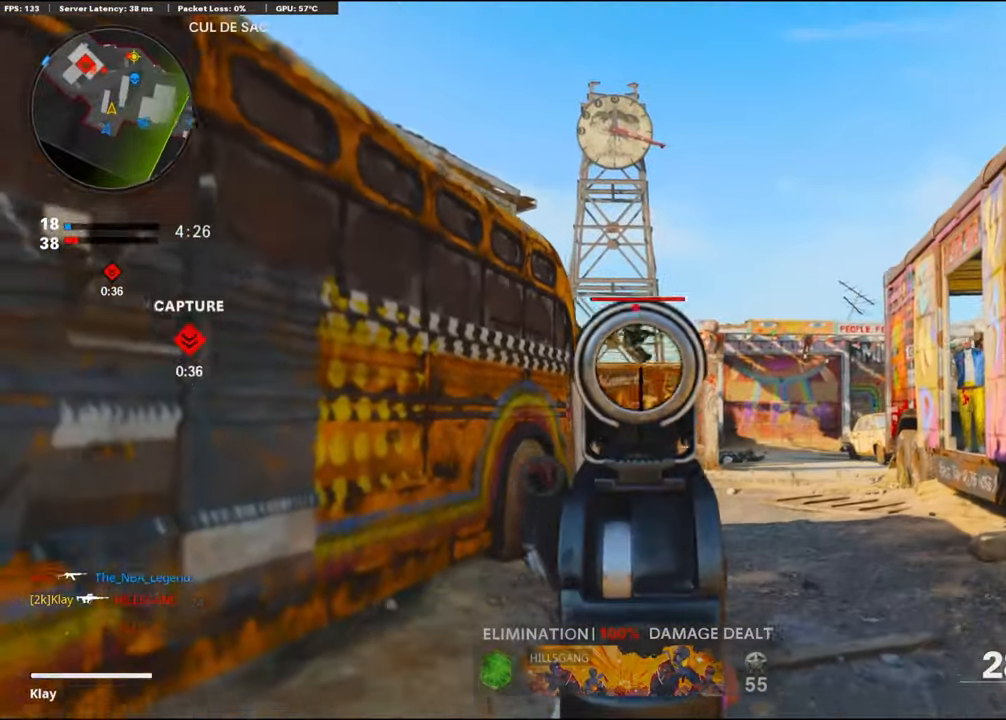
{"buttons": ["L1"], "left_stick": "up-right", "right_stick": "center", "events": [[50, "right_stick", "center"], [133, "left_stick", "up-right"], [133, "right_stick", "right"], [433, "right_stick", "center"]]}
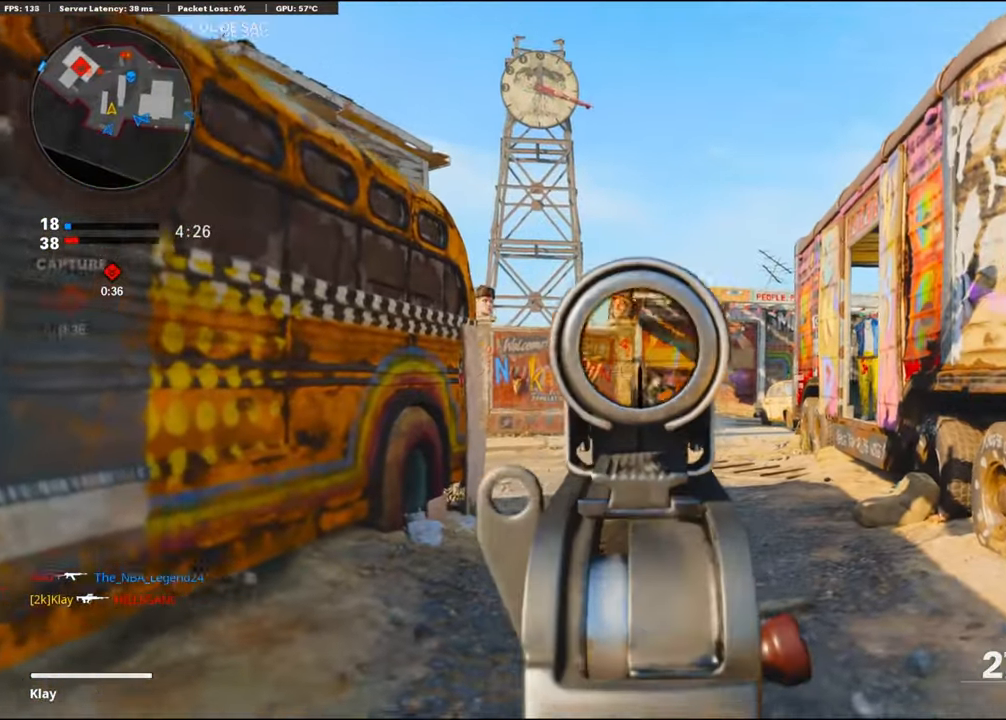
{"buttons": ["L1", "R1"], "left_stick": "up-right", "right_stick": "right", "events": [[17, "R1", "down"], [133, "right_stick", "down-right"], [283, "right_stick", "right"]]}
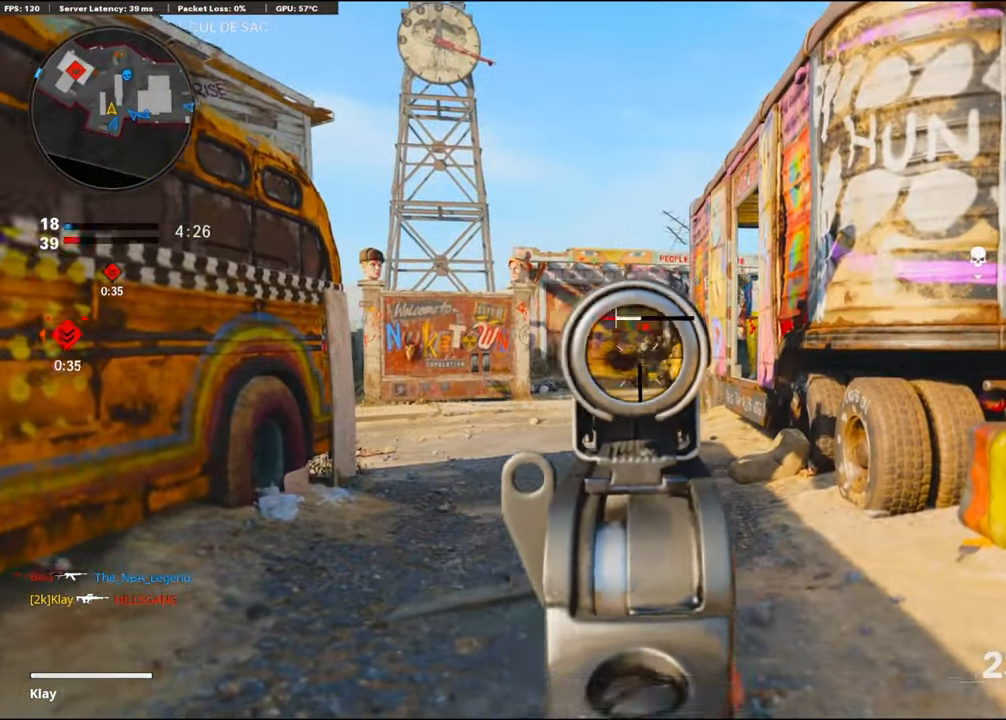
{"buttons": ["L1", "R1"], "left_stick": "left", "right_stick": "left", "events": [[150, "right_stick", "center"], [350, "left_stick", "center"], [400, "left_stick", "left"], [400, "right_stick", "left"]]}
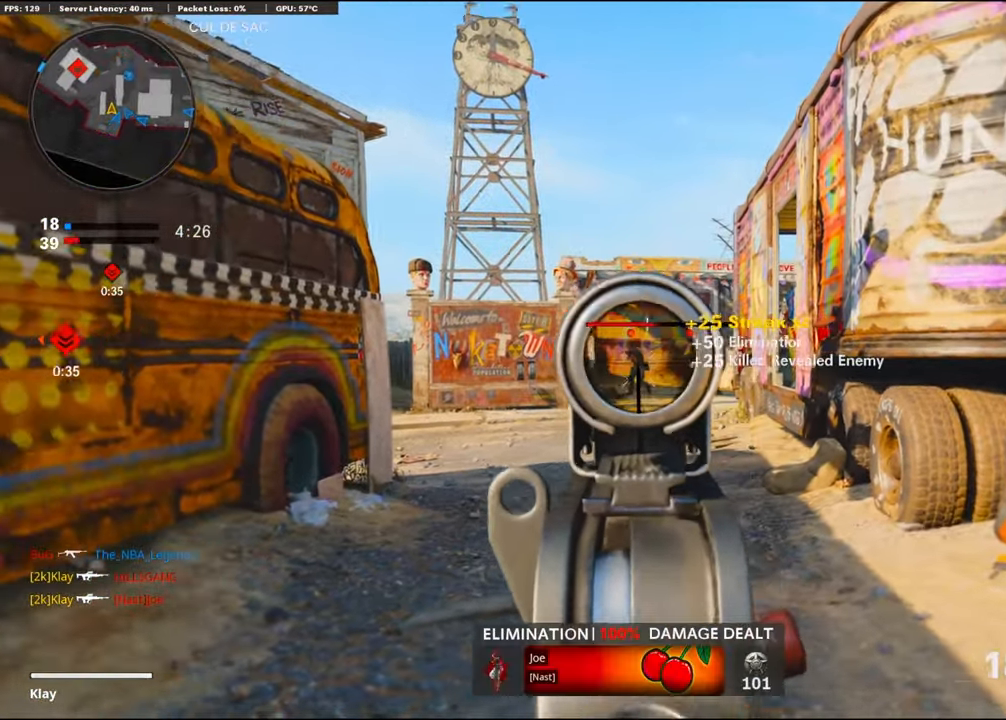
{"buttons": ["L1", "R1"], "left_stick": "right", "right_stick": "center", "events": [[50, "right_stick", "center"], [133, "right_stick", "up"], [350, "left_stick", "center"], [350, "right_stick", "center"], [483, "left_stick", "right"]]}
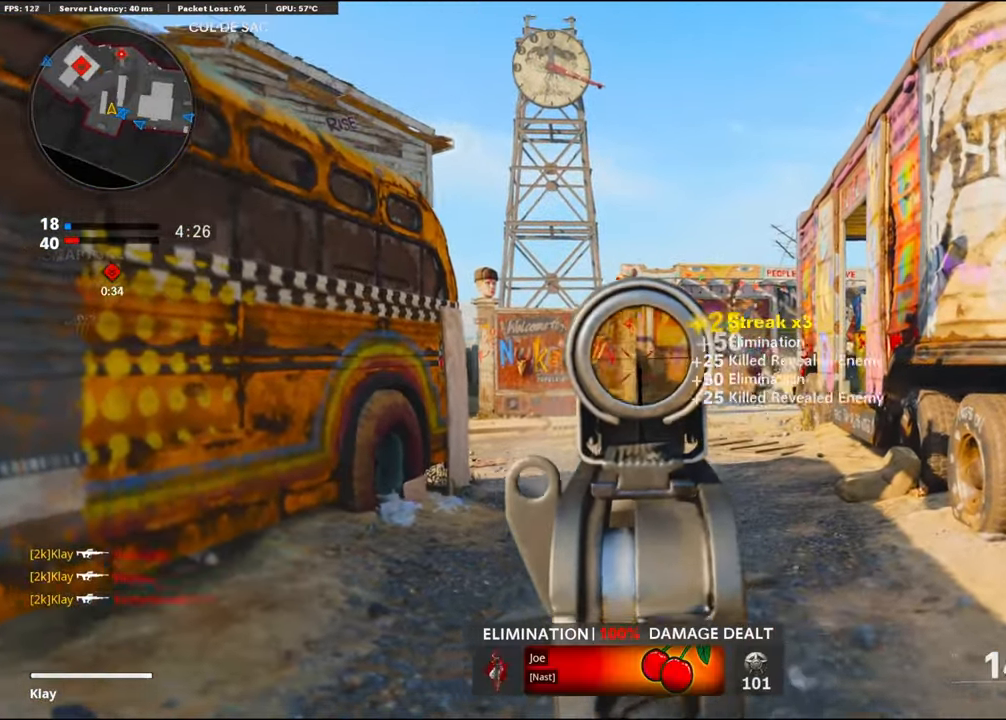
{"buttons": ["L3"], "left_stick": "up-right", "right_stick": "center", "events": [[83, "L1", "up"], [83, "right_stick", "right"], [233, "left_stick", "up-right"], [350, "L3", "down"], [350, "R1", "up"], [350, "SQUARE", "down"], [383, "right_stick", "center"], [400, "SQUARE", "up"]]}
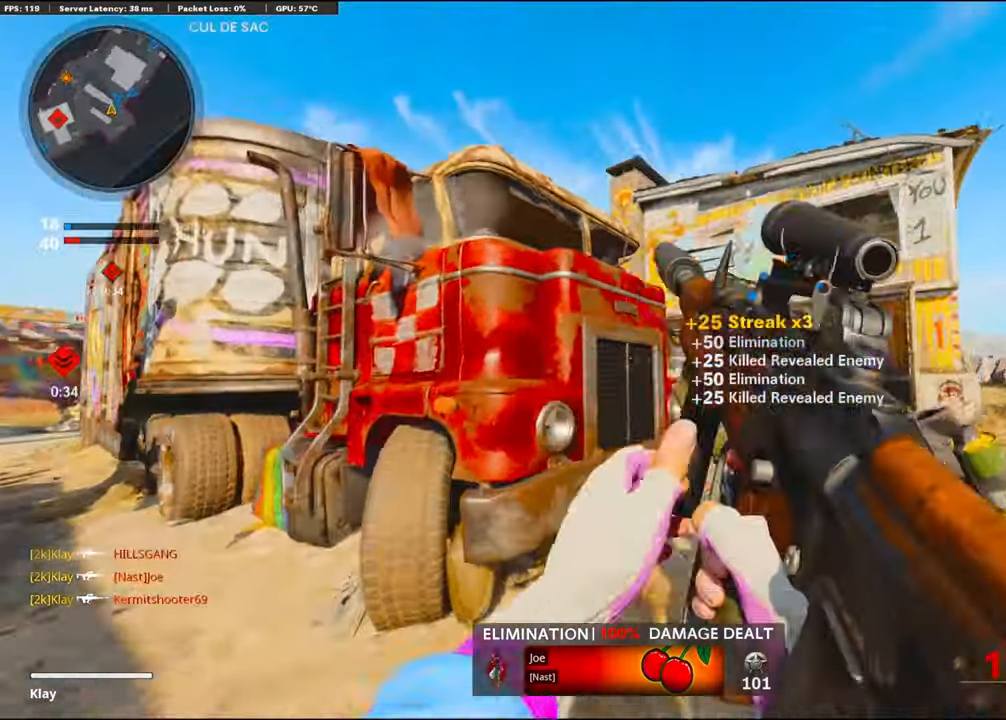
{"buttons": ["L3"], "left_stick": "up-right", "right_stick": "left", "events": [[167, "R3", "down"], [167, "right_stick", "down"], [333, "right_stick", "center"], [417, "L3", "up"], [450, "R3", "up"], [450, "right_stick", "left"], [500, "L3", "down"]]}
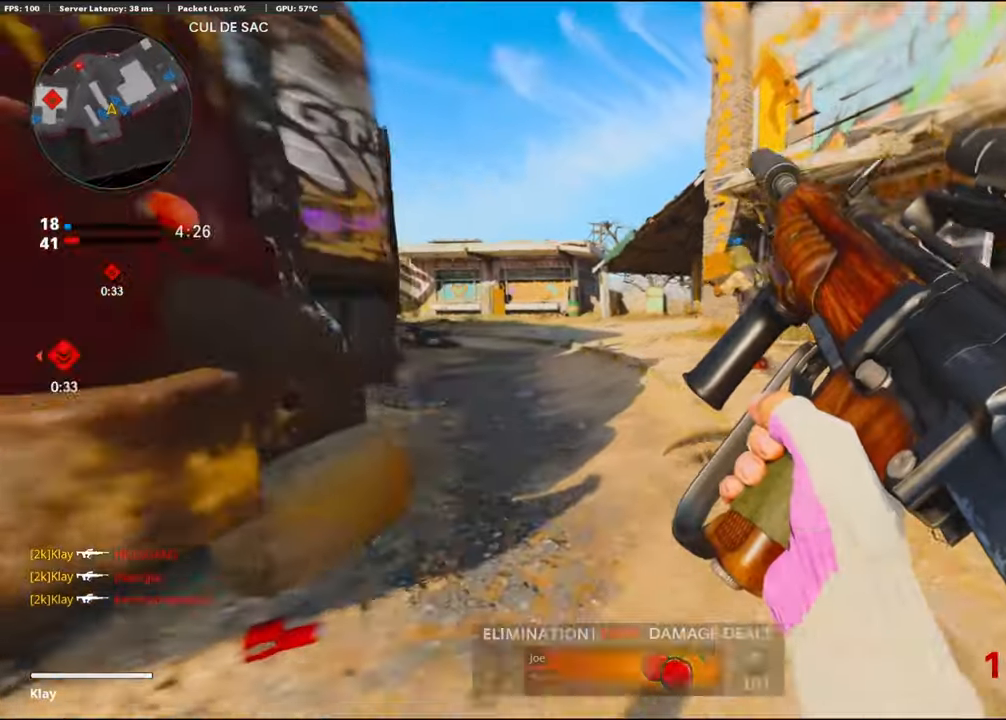
{"buttons": ["L1"], "left_stick": "left", "right_stick": "up-left", "events": [[50, "L3", "up"], [84, "L1", "down"], [84, "left_stick", "left"], [84, "right_stick", "center"], [184, "right_stick", "left"], [434, "right_stick", "up-left"]]}
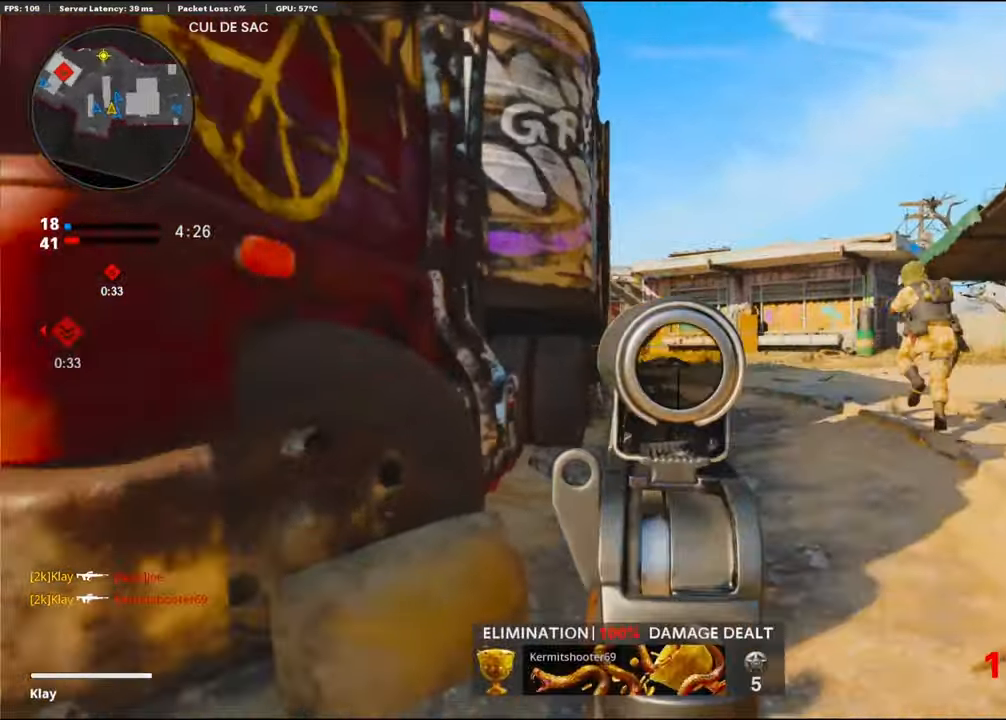
{"buttons": ["CROSS", "L1"], "left_stick": "right", "right_stick": "left", "events": [[167, "left_stick", "up-right"], [167, "right_stick", "center"], [434, "CROSS", "down"], [434, "left_stick", "right"], [434, "right_stick", "left"]]}
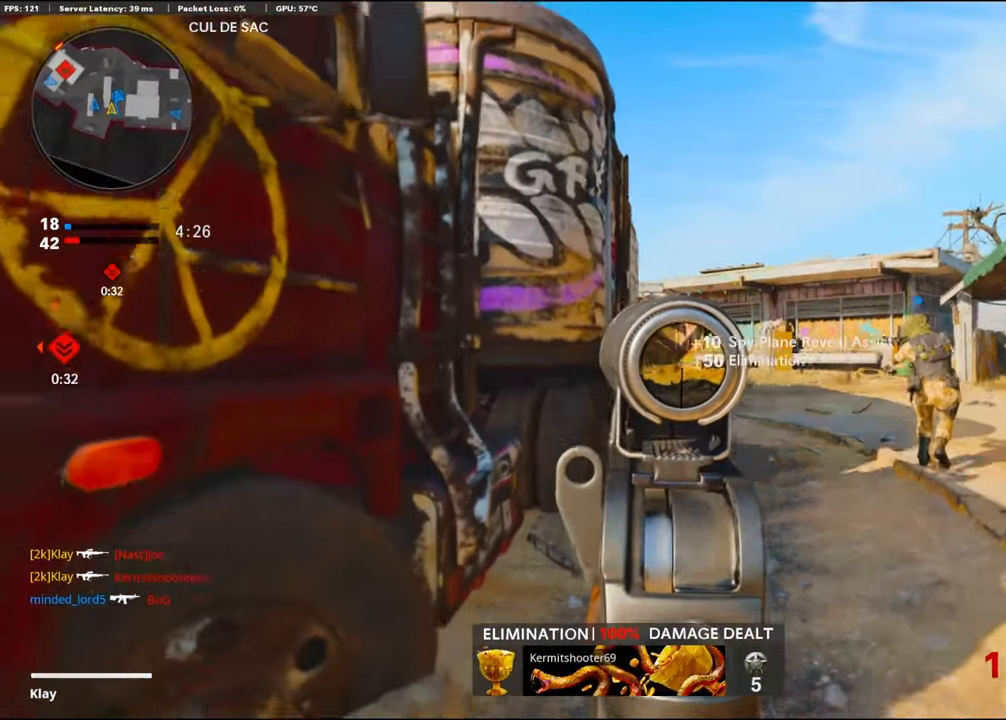
{"buttons": ["L3"], "left_stick": "up-right", "right_stick": "center", "events": [[17, "CROSS", "up"], [100, "left_stick", "up-right"], [250, "L1", "up"], [250, "right_stick", "center"], [400, "L3", "down"]]}
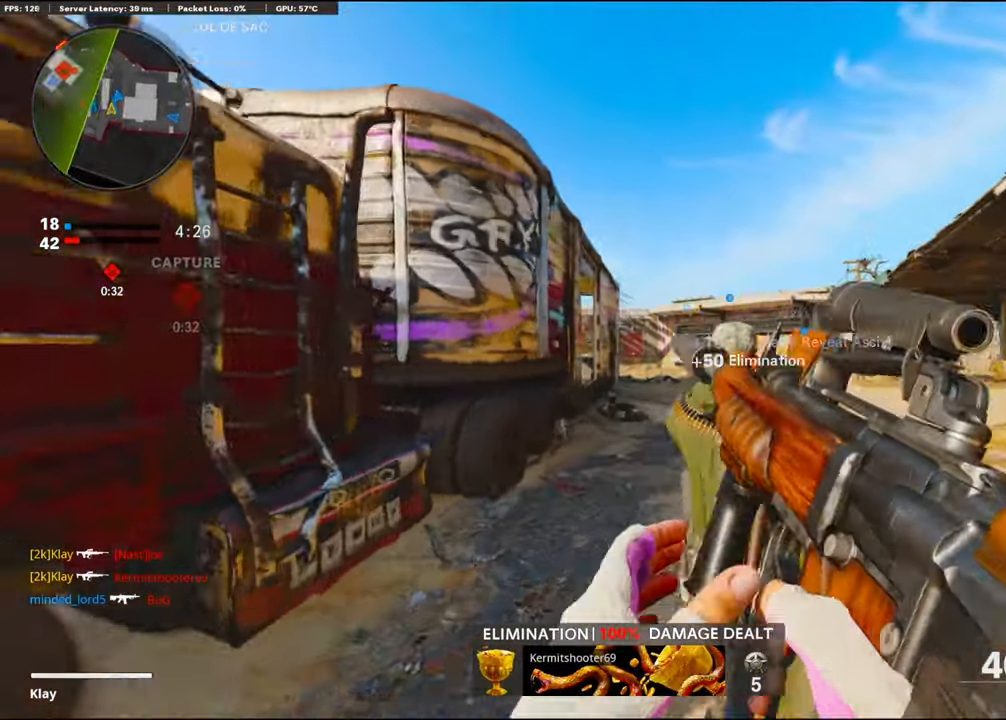
{"buttons": [], "left_stick": "up", "right_stick": "center", "events": [[100, "TRIANGLE", "down"], [150, "TRIANGLE", "up"], [150, "left_stick", "up"], [250, "TRIANGLE", "down"], [267, "TRIANGLE", "up"], [484, "L3", "up"]]}
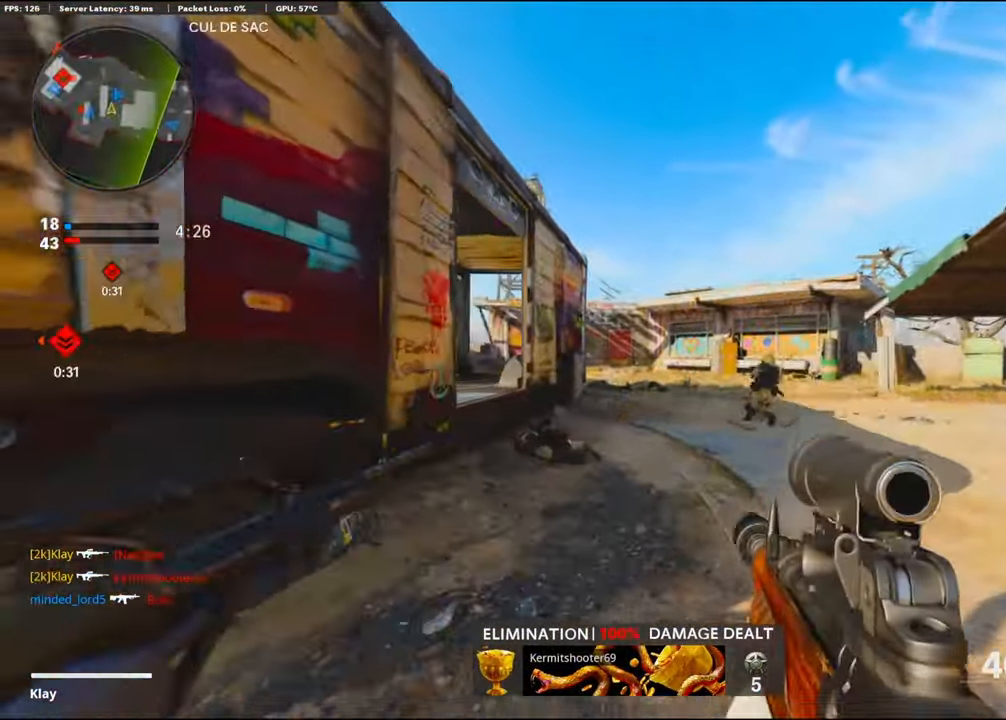
{"buttons": [], "left_stick": "up", "right_stick": "left", "events": [[100, "right_stick", "left"], [317, "R3", "down"], [350, "right_stick", "center"], [450, "R3", "up"], [484, "right_stick", "left"]]}
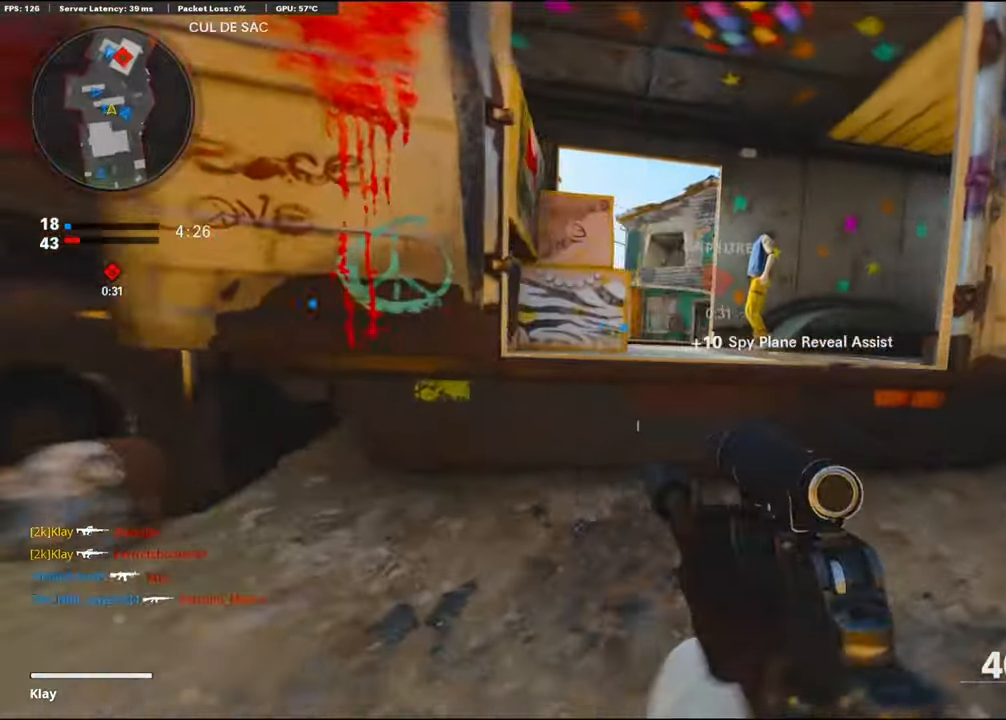
{"buttons": [], "left_stick": "left", "right_stick": "right", "events": [[67, "L1", "down"], [217, "L1", "up"], [217, "right_stick", "center"], [267, "left_stick", "left"], [417, "right_stick", "right"]]}
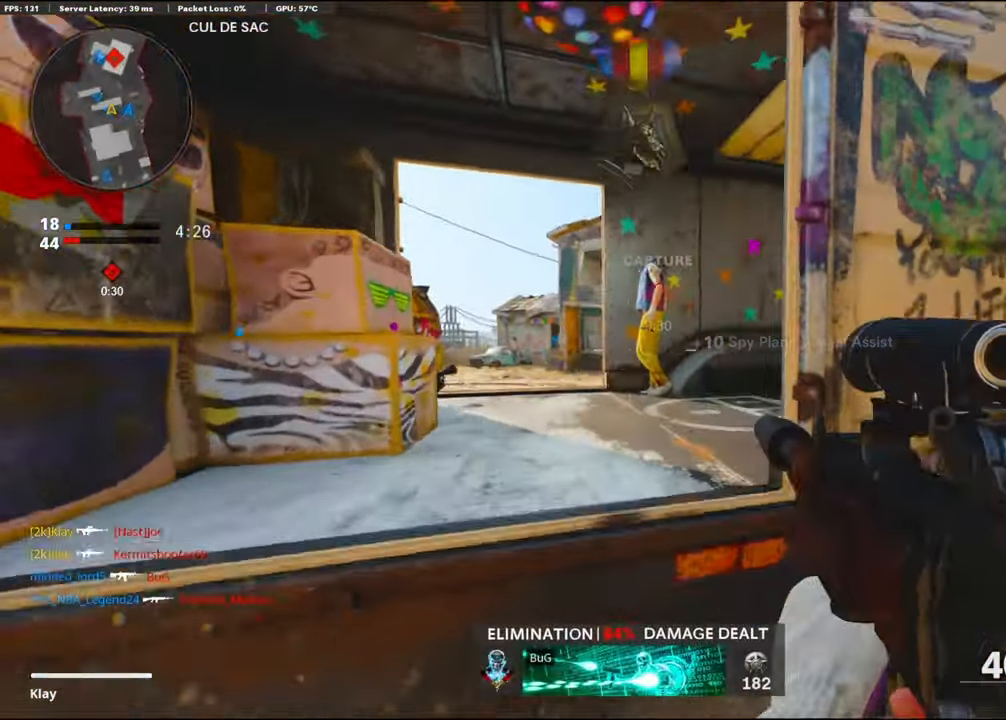
{"buttons": ["L1", "R1"], "left_stick": "right", "right_stick": "right", "events": [[84, "right_stick", "center"], [117, "CROSS", "down"], [117, "L1", "down"], [434, "CROSS", "up"], [434, "R1", "down"], [434, "left_stick", "right"], [500, "right_stick", "right"]]}
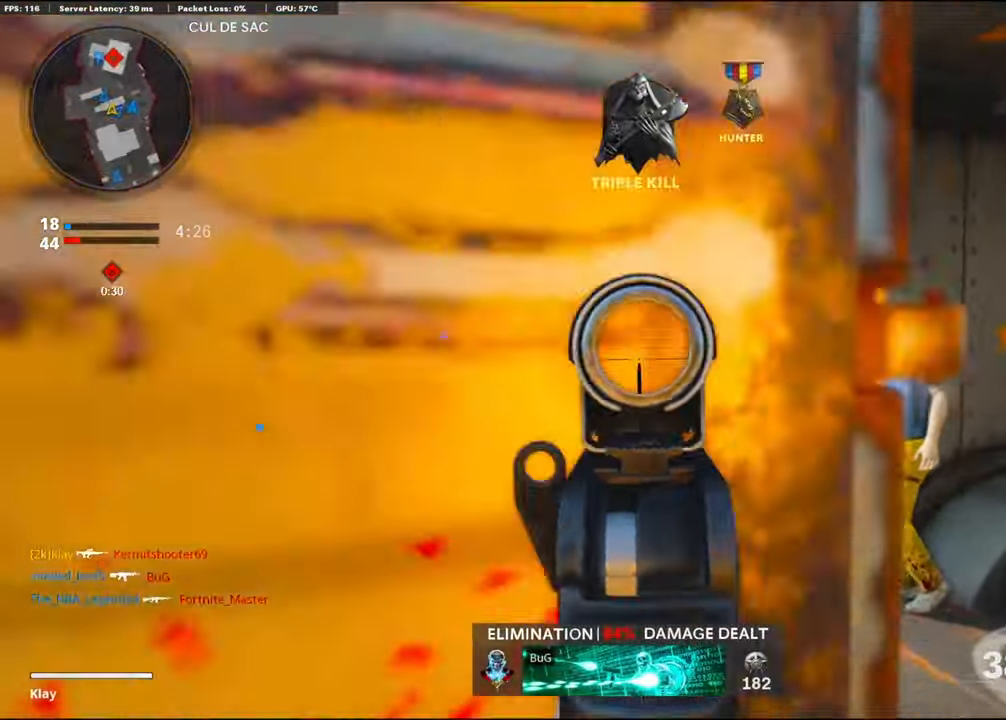
{"buttons": ["L3"], "left_stick": "up-right", "right_stick": "center", "events": [[50, "L1", "up"], [184, "R1", "up"], [217, "left_stick", "up-right"], [350, "L3", "down"], [450, "right_stick", "center"]]}
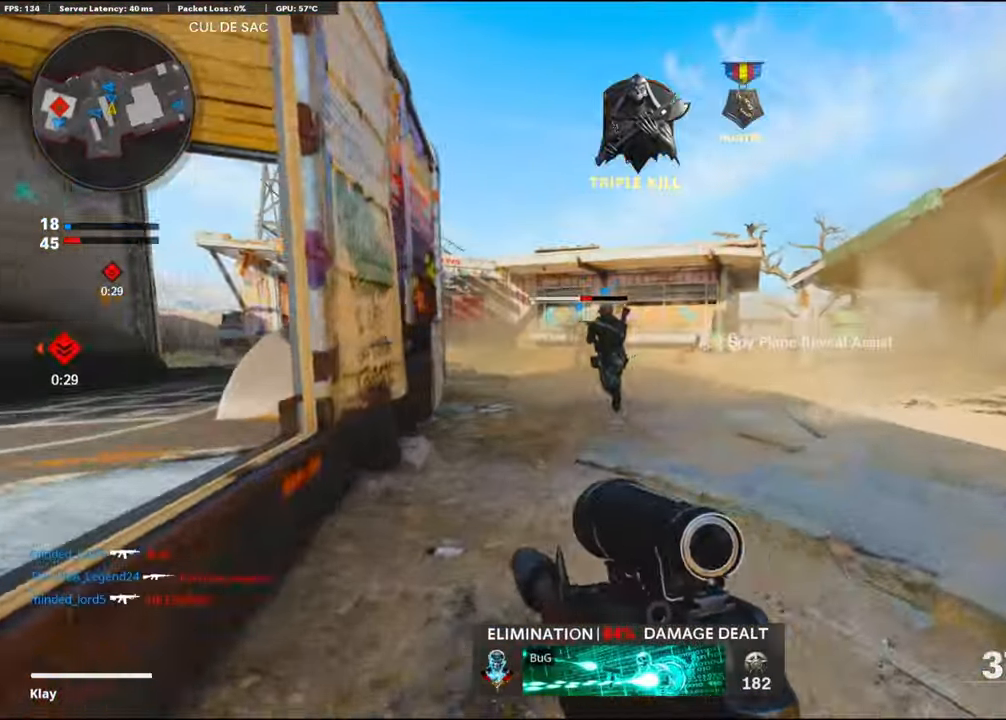
{"buttons": [], "left_stick": "up", "right_stick": "left", "events": [[100, "L3", "up"], [100, "left_stick", "up"], [150, "TRIANGLE", "down"], [200, "TRIANGLE", "up"], [484, "right_stick", "left"]]}
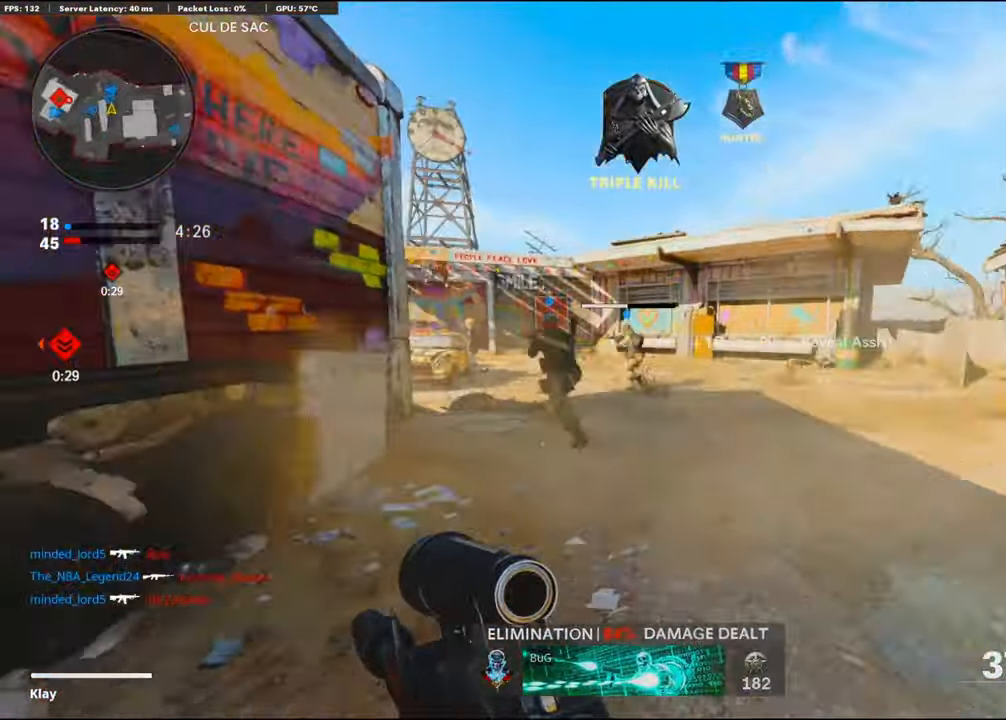
{"buttons": ["L1"], "left_stick": "up-left", "right_stick": "left", "events": [[334, "L1", "down"], [384, "left_stick", "up-left"]]}
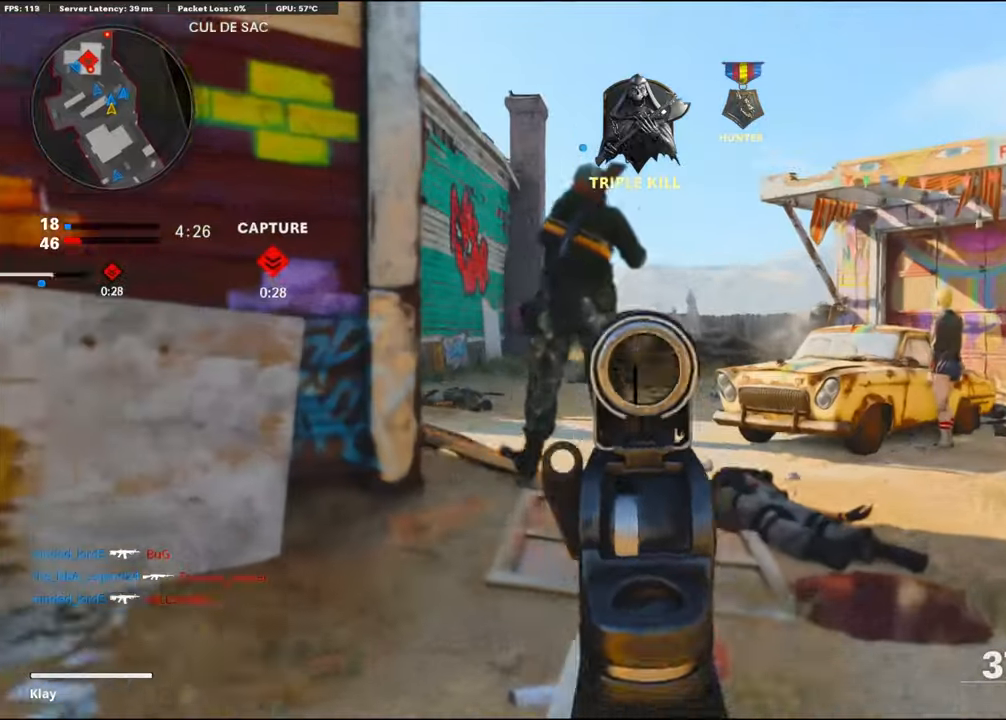
{"buttons": ["L1", "R1"], "left_stick": "left", "right_stick": "center", "events": [[66, "right_stick", "up-left"], [133, "R1", "down"], [133, "left_stick", "left"], [216, "right_stick", "left"], [433, "right_stick", "center"]]}
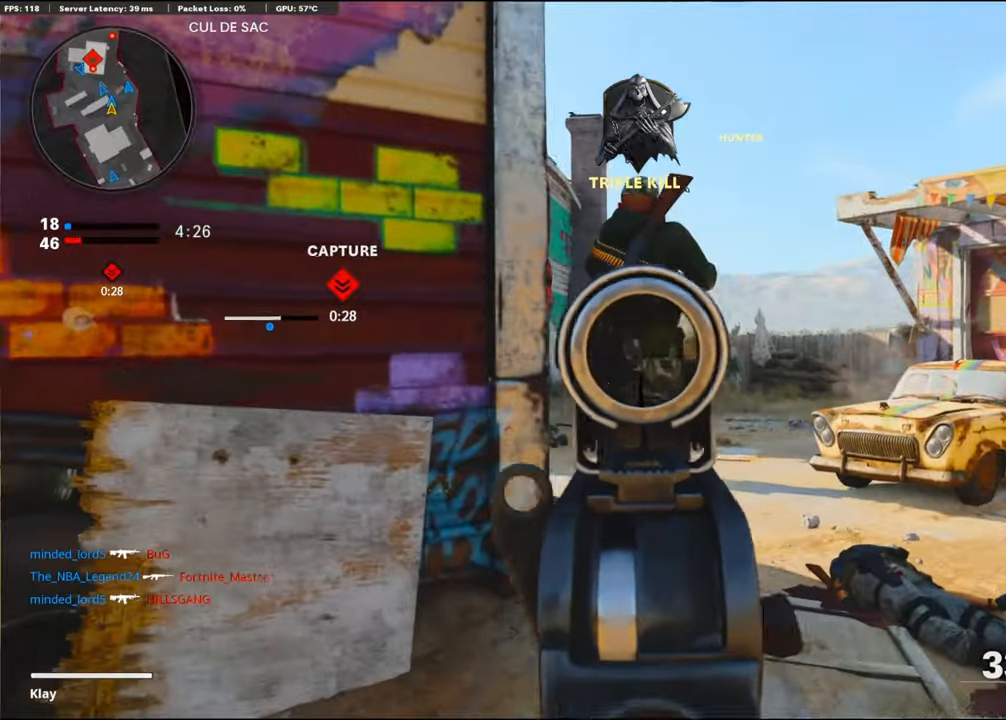
{"buttons": ["L1", "R1"], "left_stick": "left", "right_stick": "center", "events": [[83, "right_stick", "right"], [200, "right_stick", "center"]]}
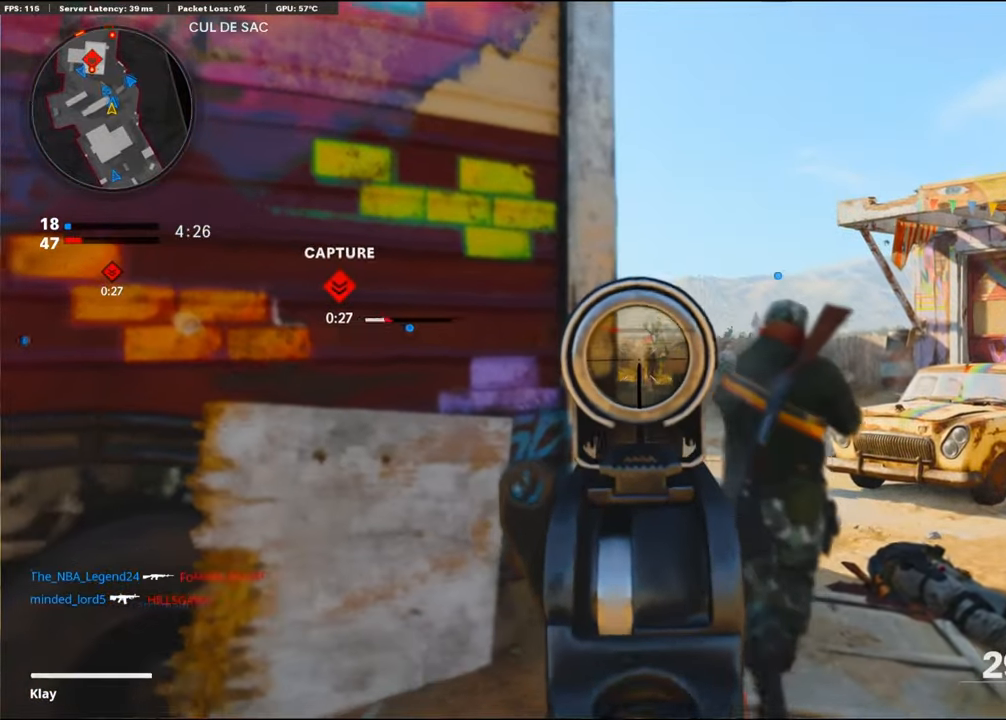
{"buttons": ["L1", "R1"], "left_stick": "up-left", "right_stick": "right", "events": [[83, "left_stick", "center"], [83, "right_stick", "right"], [200, "left_stick", "right"], [200, "right_stick", "center"], [266, "right_stick", "left"], [333, "left_stick", "up-right"], [333, "right_stick", "center"], [483, "left_stick", "up-left"], [483, "right_stick", "right"]]}